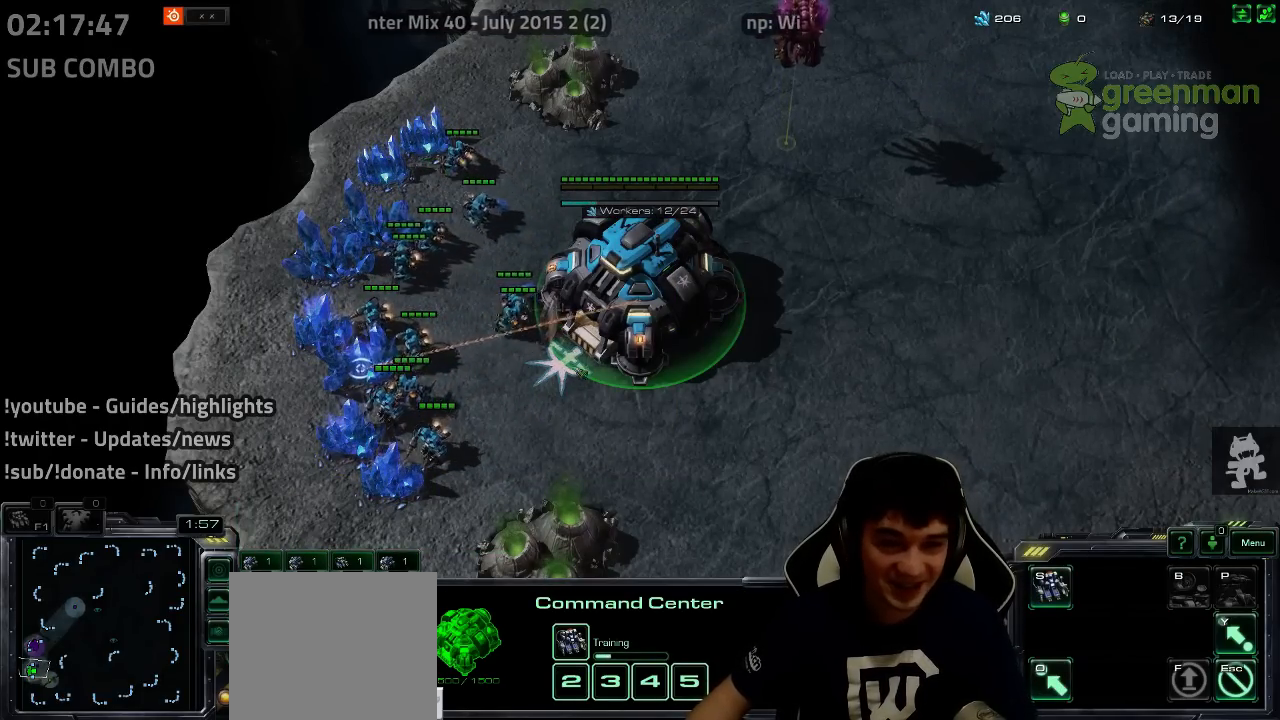
Gameplay with keyboard; each line is a JSON object with the keys held at the frame after it. "events" lists presses ("down") and releases ("up") of "1", "2", "3", "4", "5", "6", "7", "a", "alt", "b", "c", "caps_lock", "ctrl", "d", "e", "escape", "f", "f1", "f2", "f3", "f4", "f5", "f6", "f7", "g", "h", "q", "r", "s", "shift", "super", "t", "tab", "tilde", "v", "w", "x", "y" and "z" between this image and that frame as [ms after this image, input, new state], when the widget could be followed in between. No other keys are recorded. Mouse input is not recorded.
{"keys": [], "events": [[50, "4", "down"], [117, "4", "up"]]}
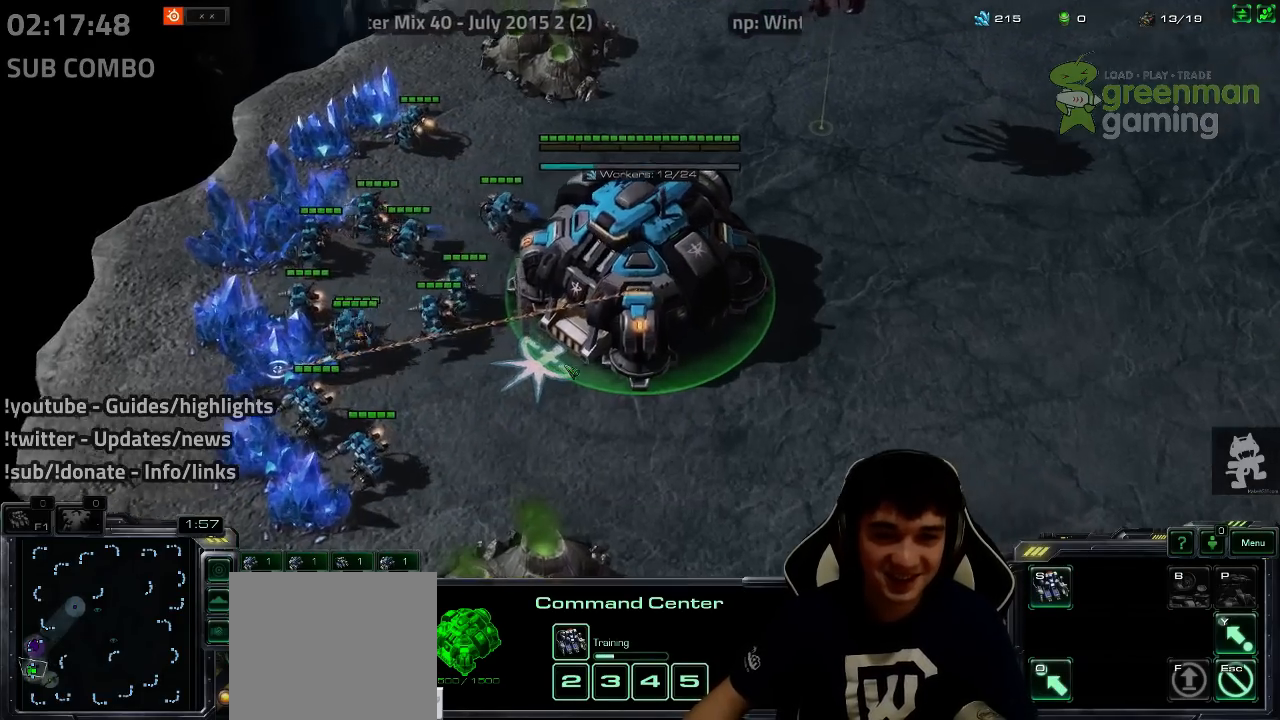
{"keys": [], "events": []}
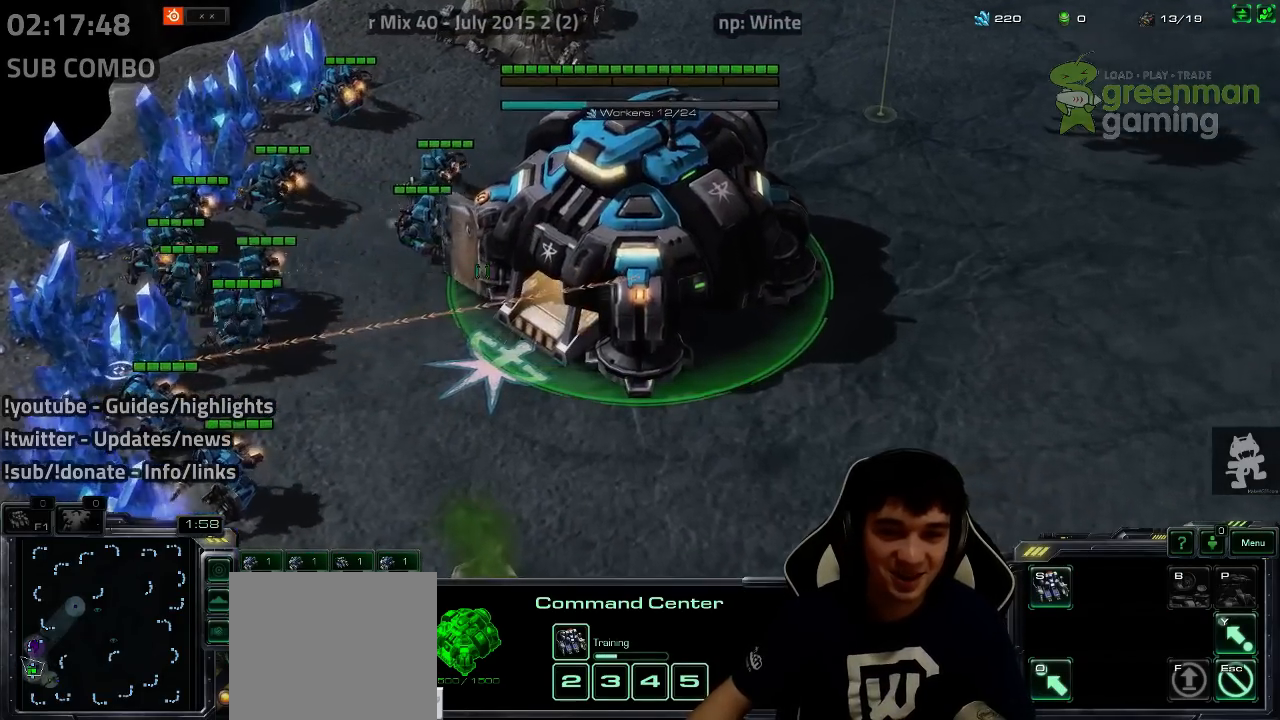
{"keys": [], "events": []}
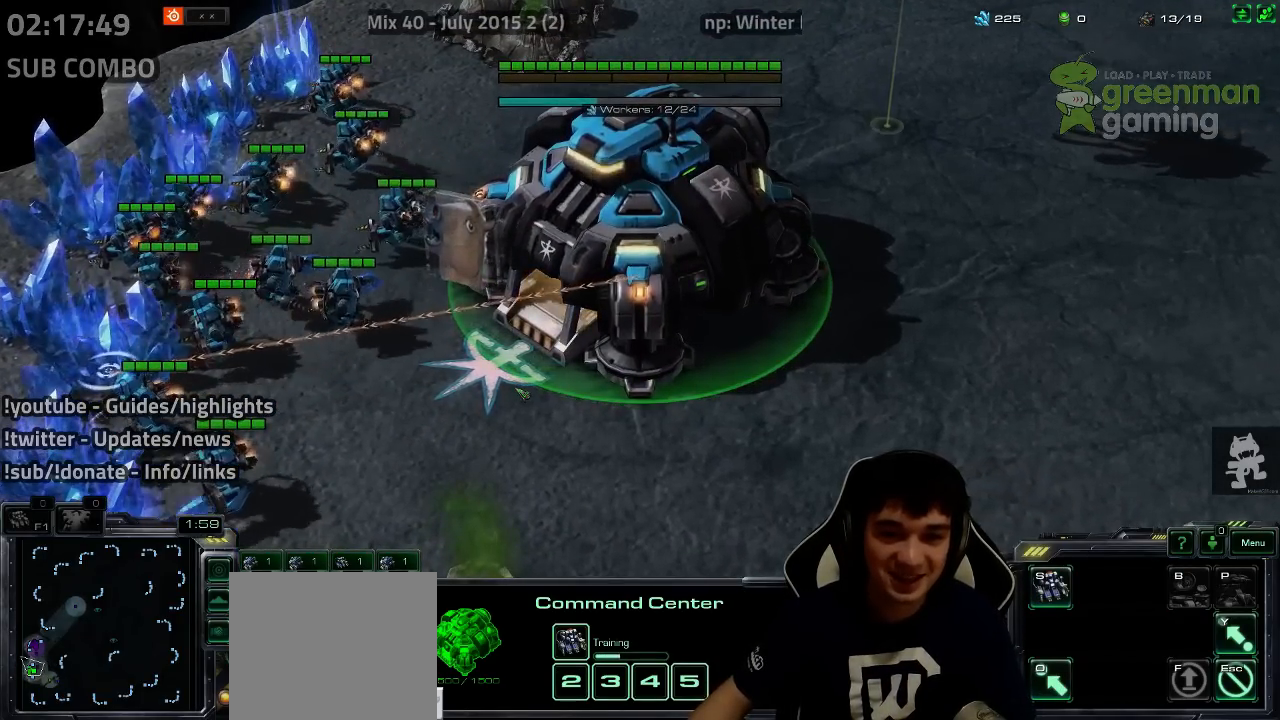
{"keys": [], "events": []}
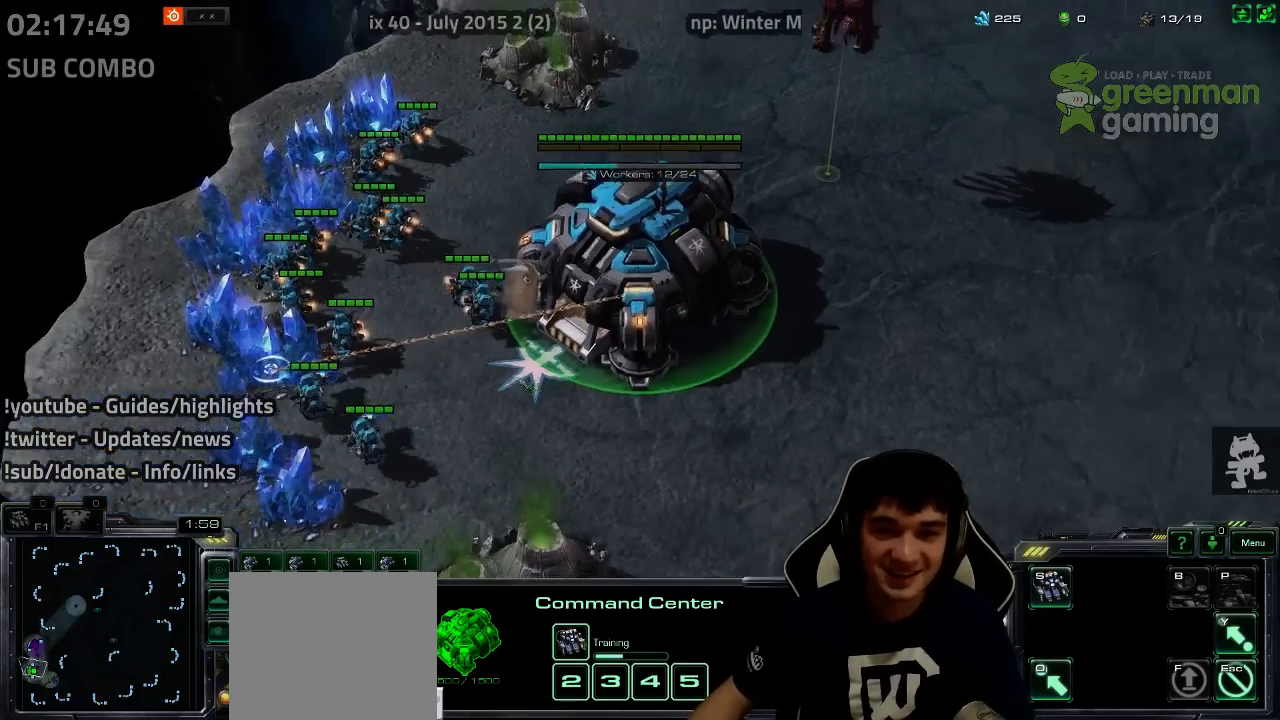
{"keys": [], "events": [[200, "4", "down"], [300, "4", "up"], [383, "4", "down"], [433, "4", "up"]]}
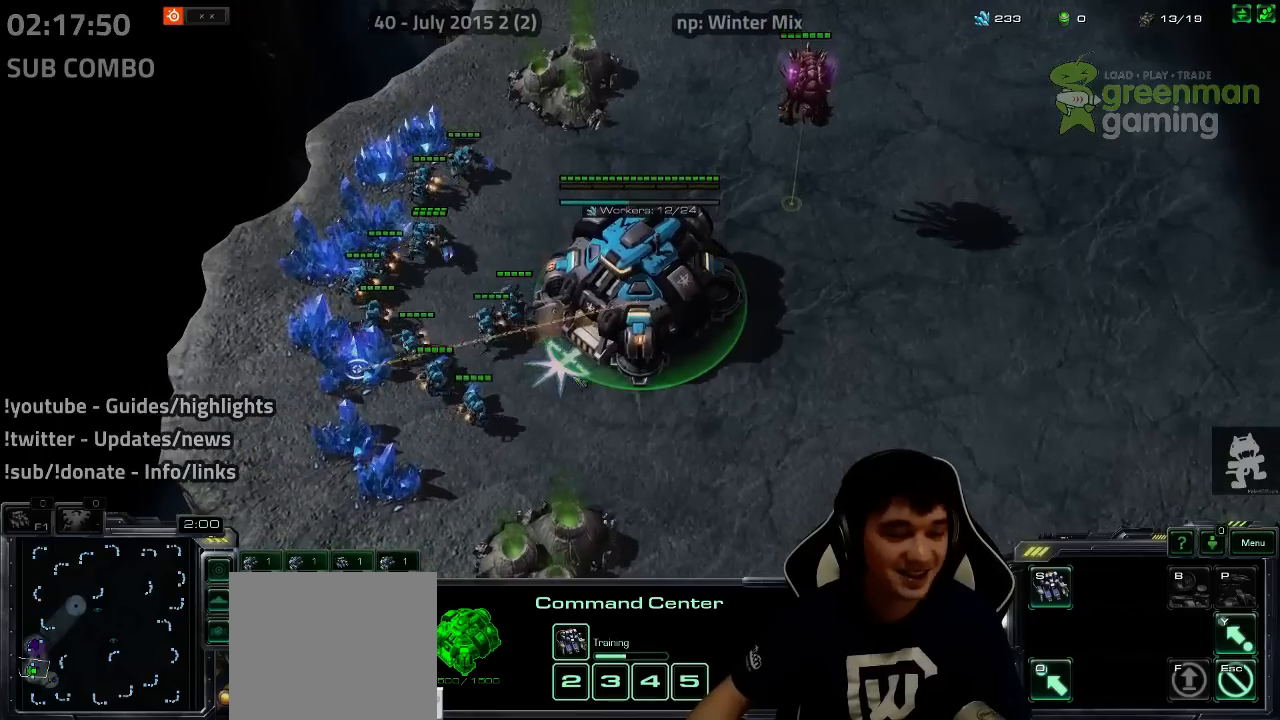
{"keys": ["1", "4"], "events": [[50, "s", "down"], [117, "s", "up"], [233, "4", "down"], [267, "4", "up"], [350, "4", "down"], [400, "4", "up"], [450, "1", "down"], [483, "4", "down"]]}
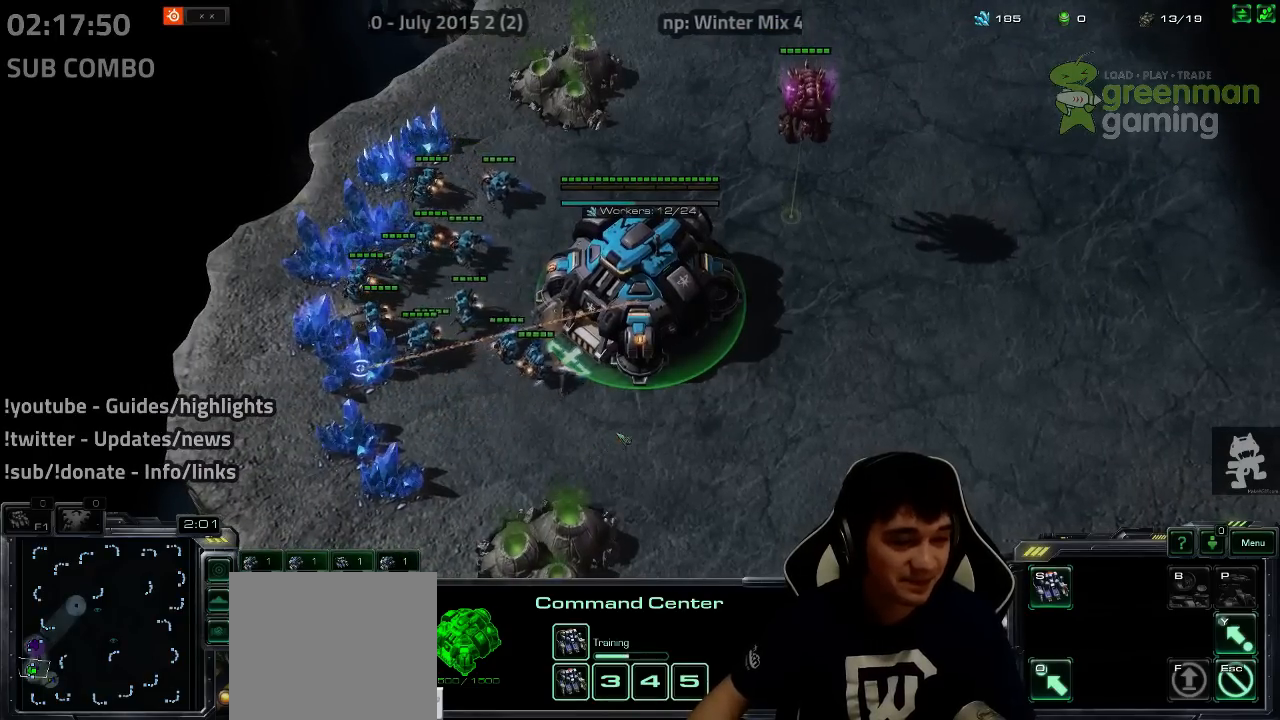
{"keys": ["ctrl"], "events": [[33, "1", "up"], [33, "4", "up"], [100, "4", "down"], [150, "4", "up"], [167, "1", "down"], [200, "2", "down"], [233, "4", "down"], [250, "2", "up"], [267, "1", "up"], [283, "4", "up"], [333, "4", "down"], [400, "4", "up"], [500, "ctrl", "down"]]}
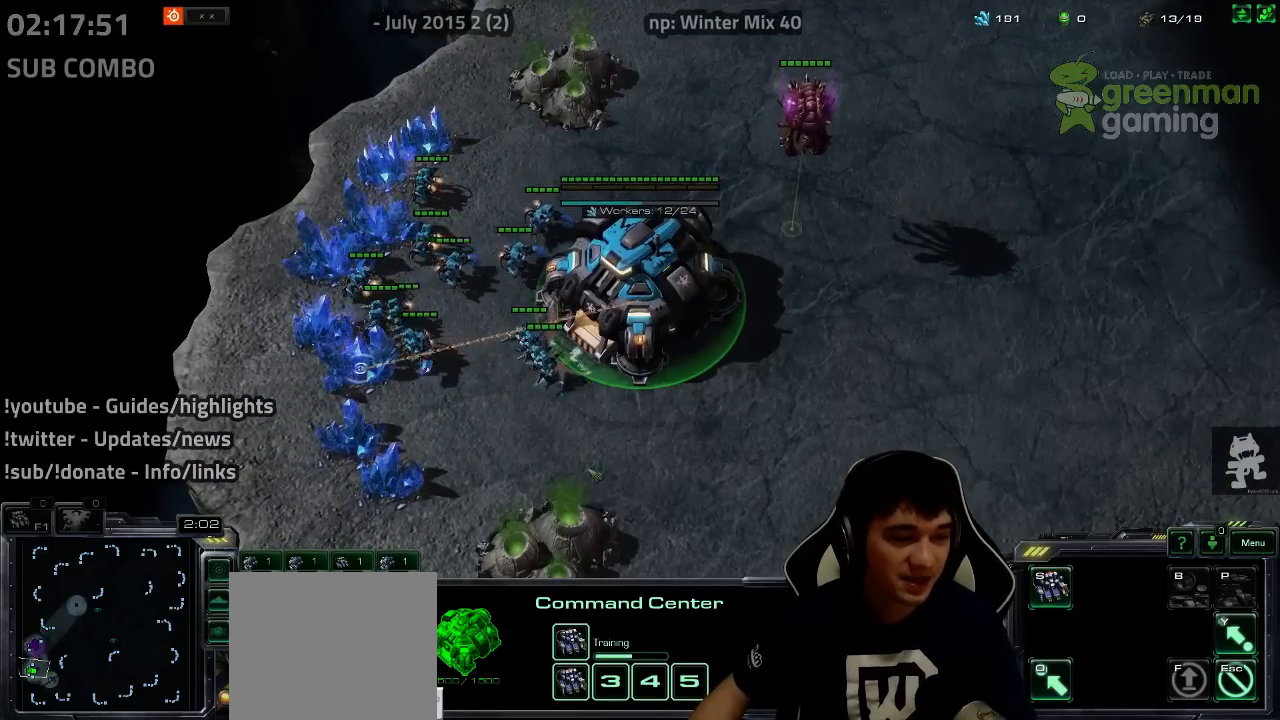
{"keys": [], "events": [[50, "ctrl", "up"], [50, "shift", "down"], [67, "f2", "down"], [100, "shift", "up"], [150, "f2", "up"], [267, "4", "down"], [317, "4", "up"], [367, "1", "down"], [400, "2", "down"], [417, "2", "up"], [417, "4", "down"], [483, "1", "up"], [483, "4", "up"]]}
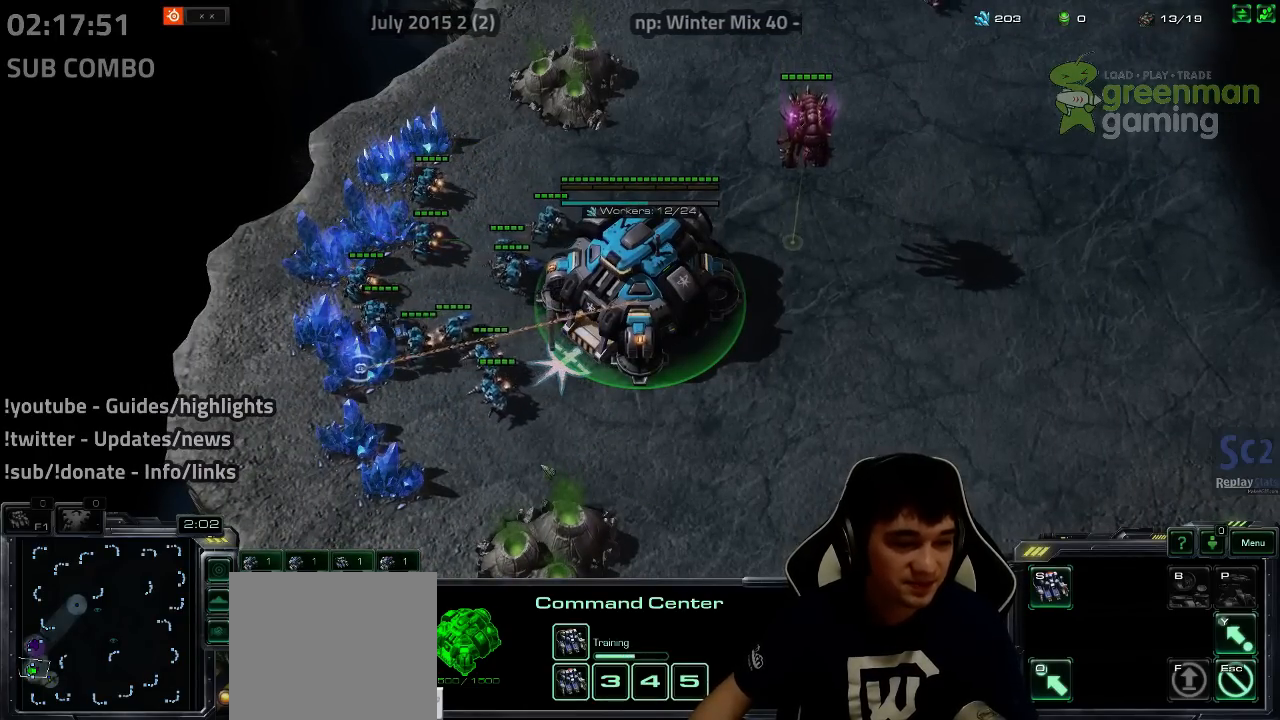
{"keys": [], "events": [[50, "4", "down"], [83, "4", "up"], [117, "1", "down"], [183, "4", "down"], [250, "1", "up"], [250, "4", "up"], [300, "4", "down"], [333, "4", "up"], [383, "1", "down"], [400, "2", "down"], [433, "2", "up"], [450, "4", "down"], [483, "1", "up"], [500, "4", "up"]]}
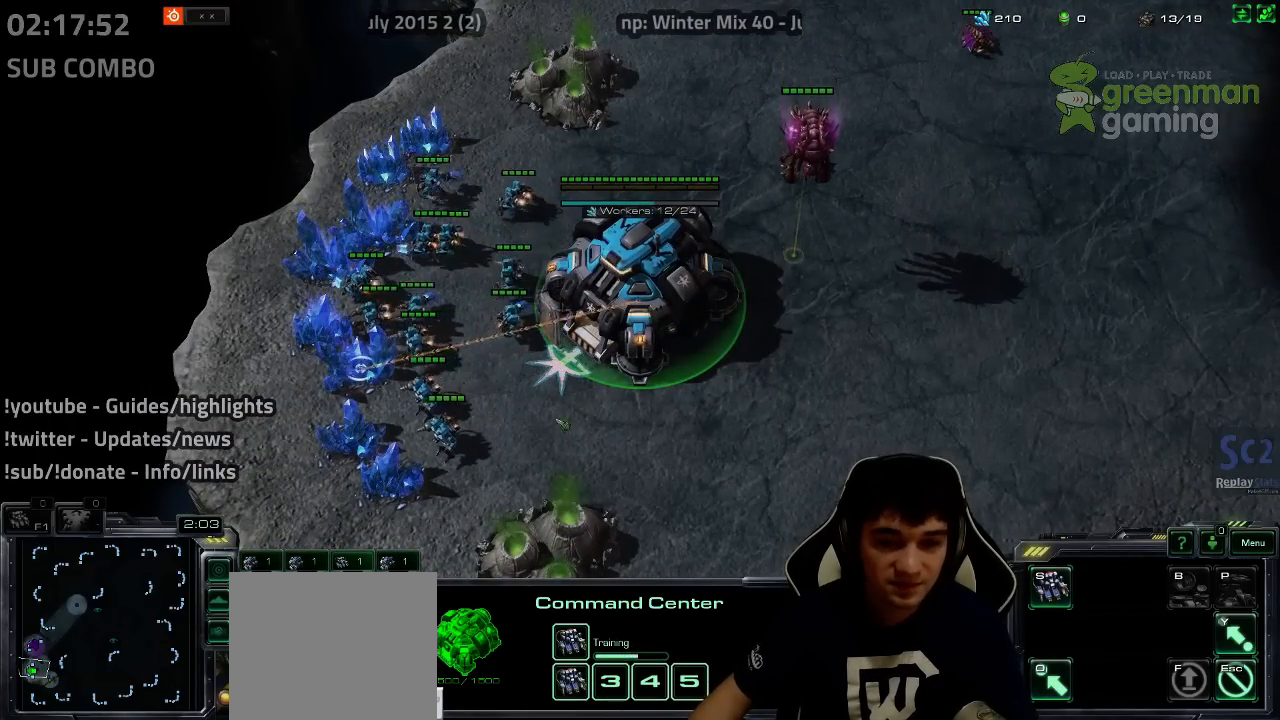
{"keys": [], "events": [[67, "4", "down"], [100, "4", "up"], [167, "1", "down"], [200, "1", "up"], [200, "4", "down"], [233, "4", "up"]]}
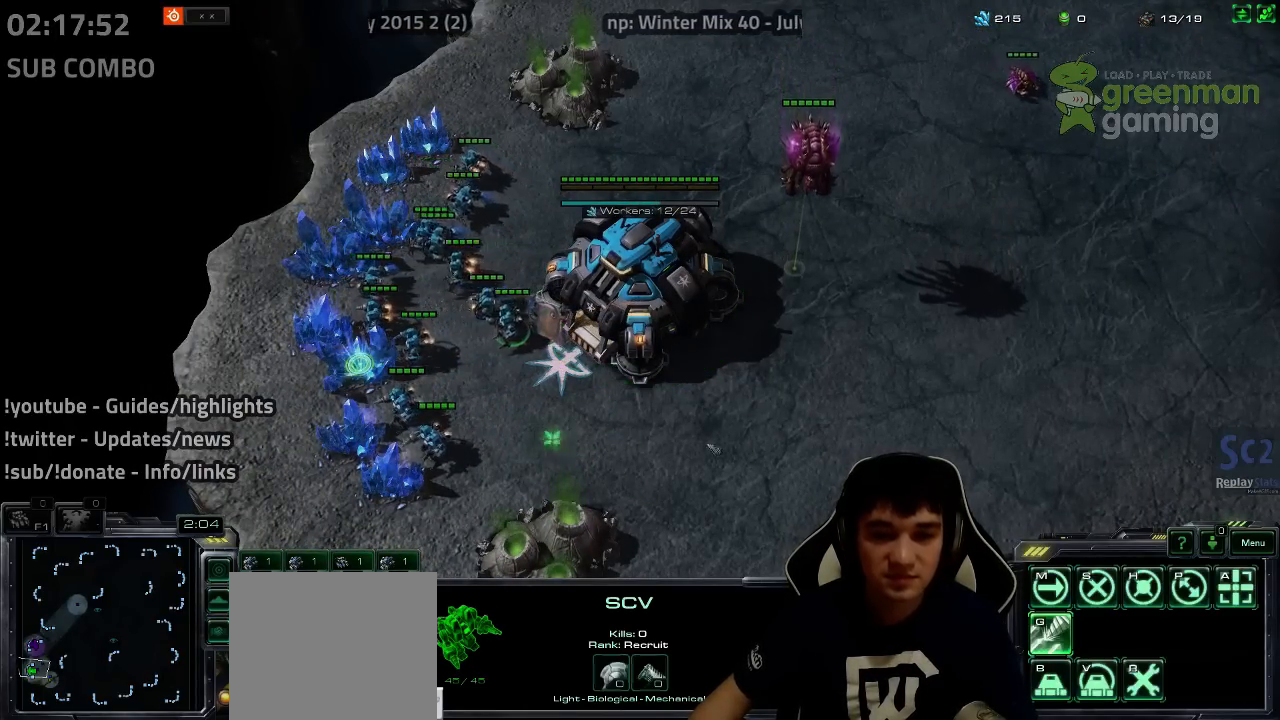
{"keys": ["shift"], "events": [[500, "shift", "down"]]}
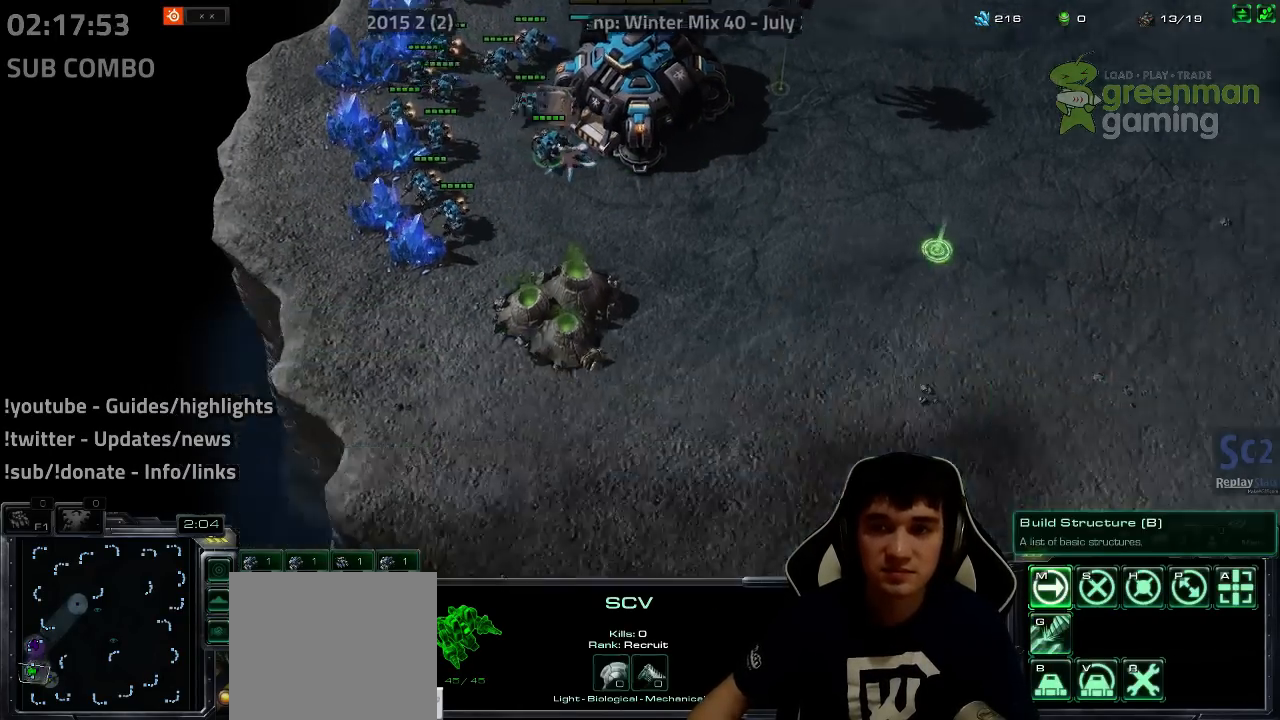
{"keys": [], "events": [[100, "shift", "up"], [300, "shift", "down"], [367, "shift", "up"]]}
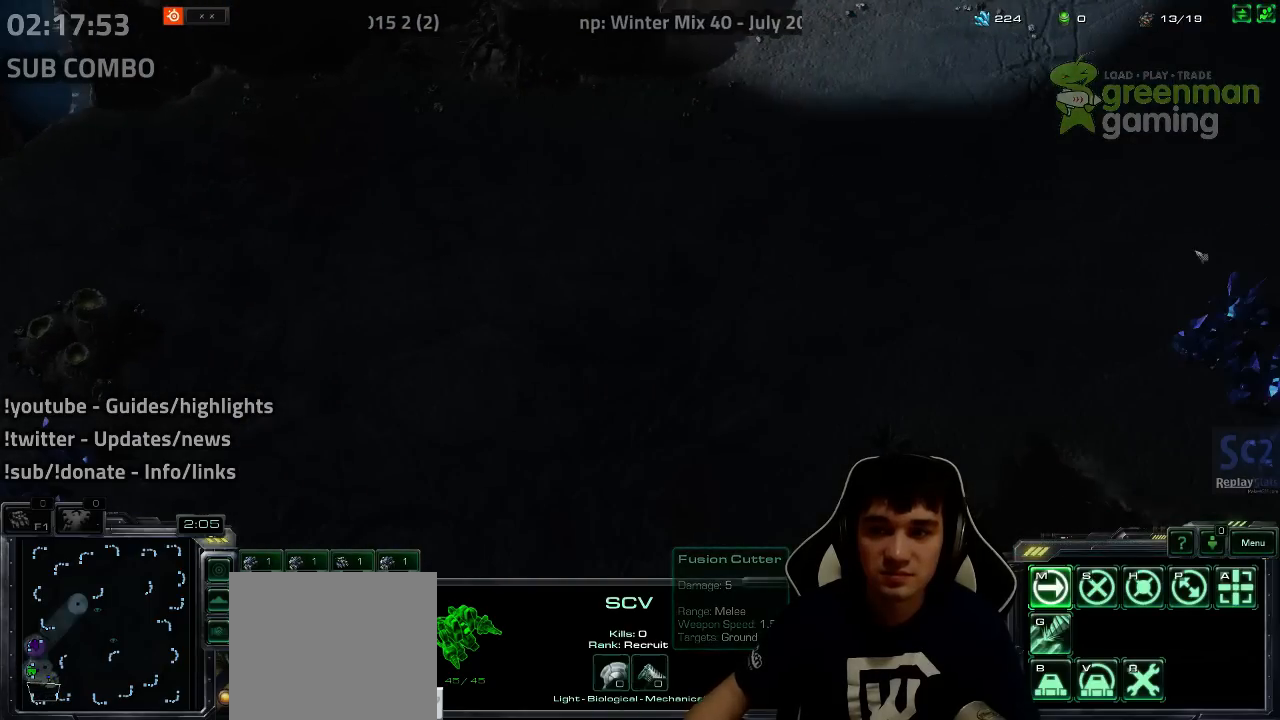
{"keys": ["shift"], "events": [[67, "shift", "down"], [117, "shift", "up"], [500, "shift", "down"]]}
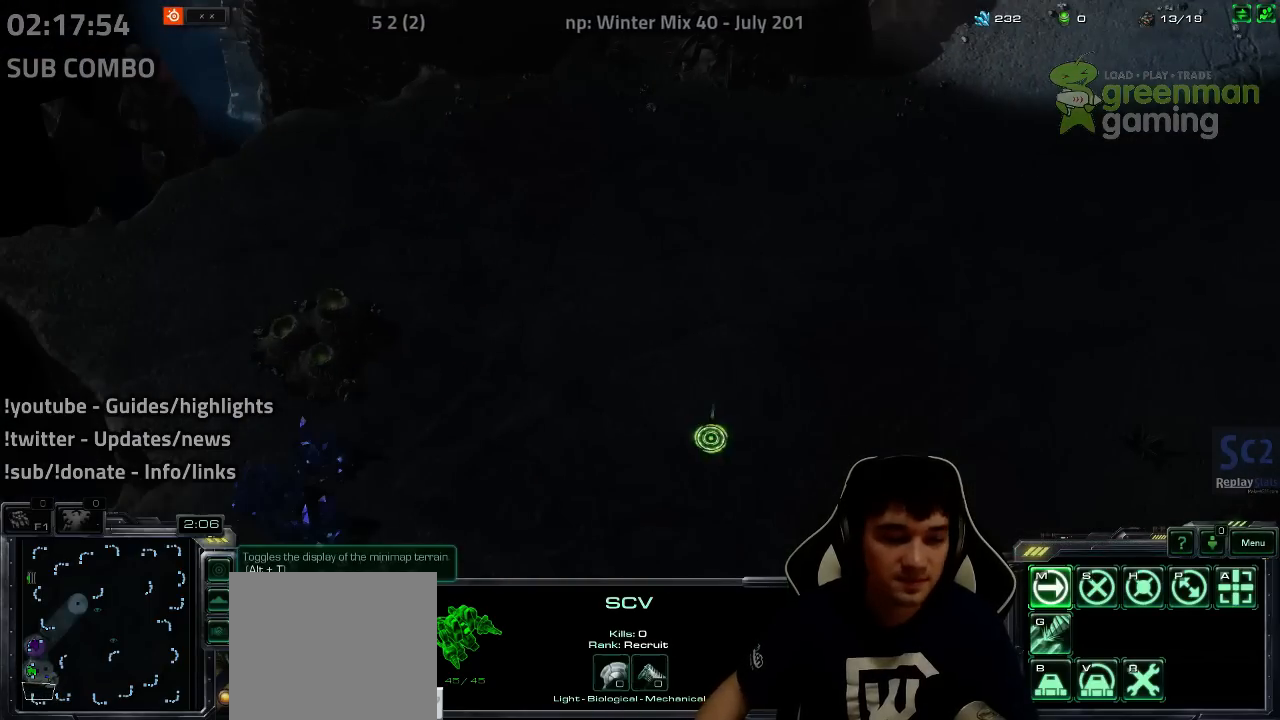
{"keys": [], "events": [[67, "shift", "up"], [283, "shift", "down"], [367, "shift", "up"]]}
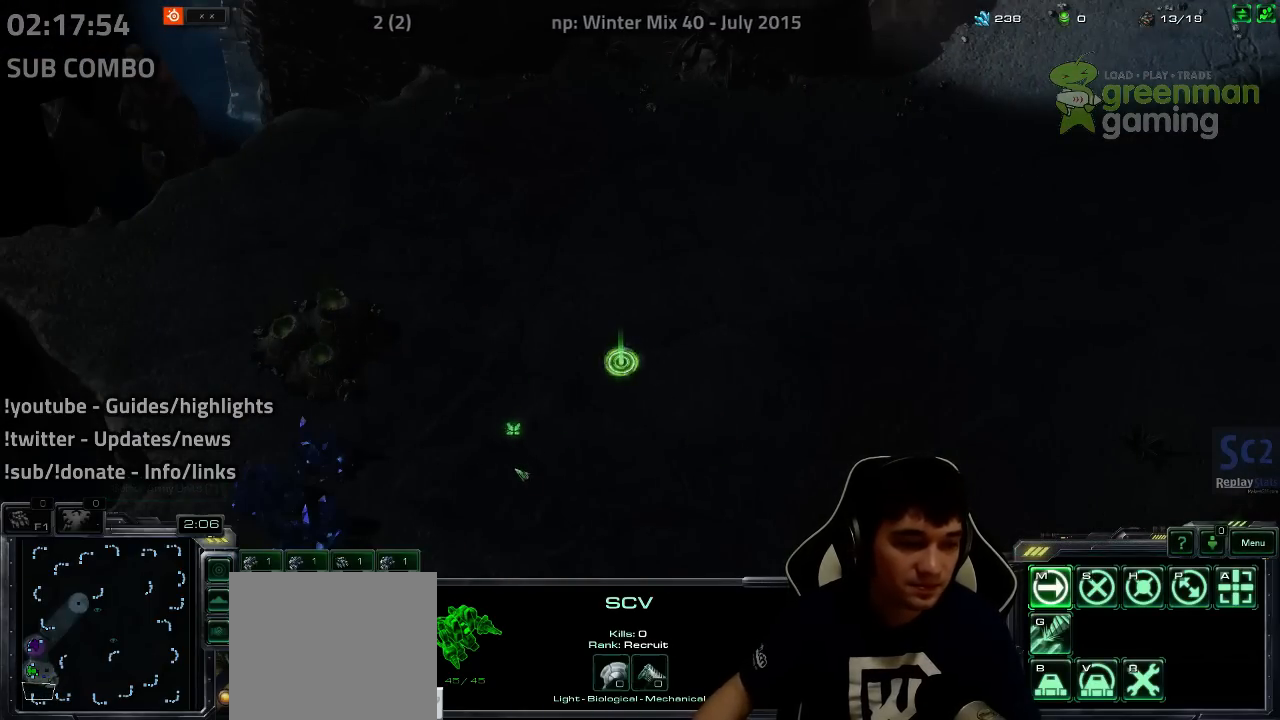
{"keys": [], "events": []}
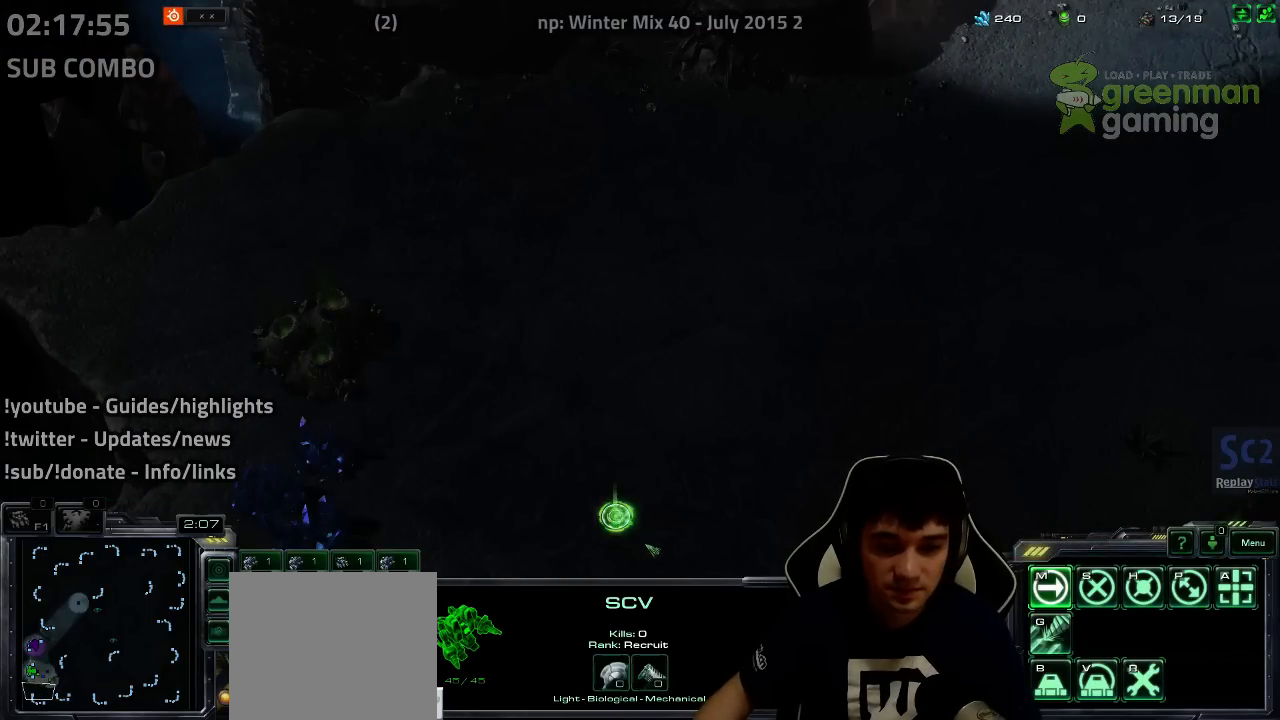
{"keys": ["shift"], "events": [[17, "shift", "down"], [33, "a", "down"], [117, "a", "up"]]}
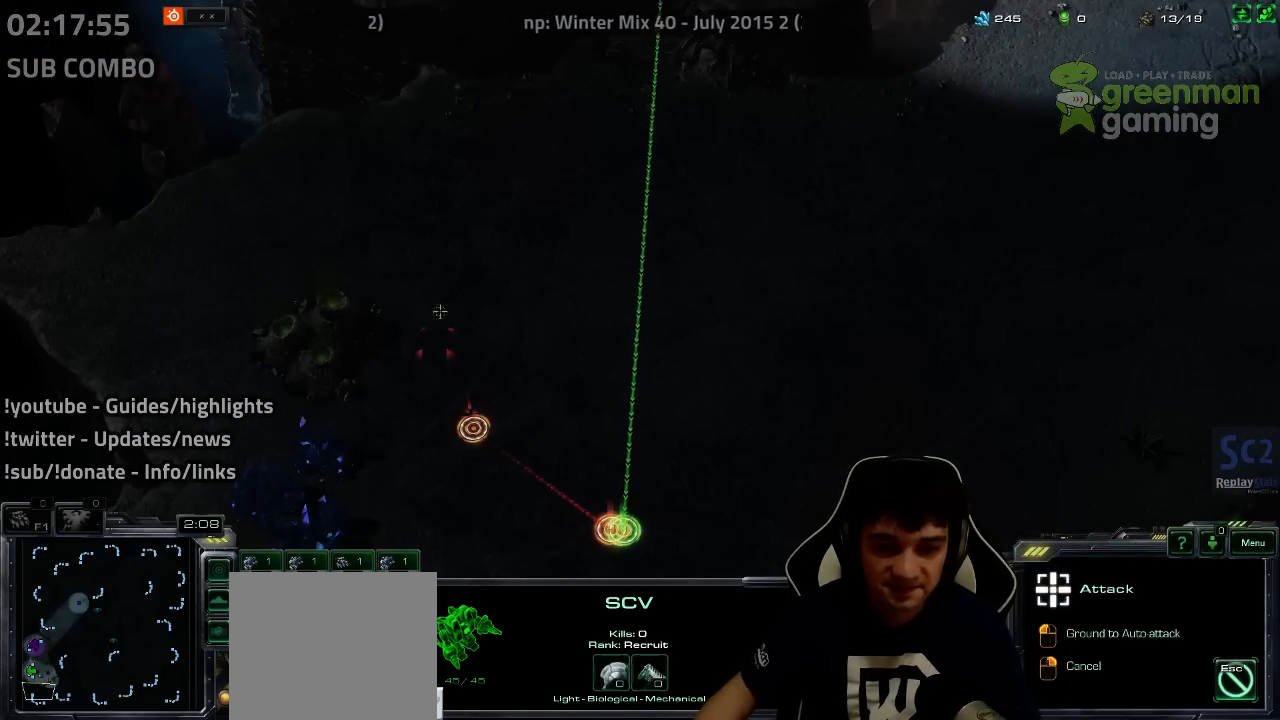
{"keys": ["shift"], "events": []}
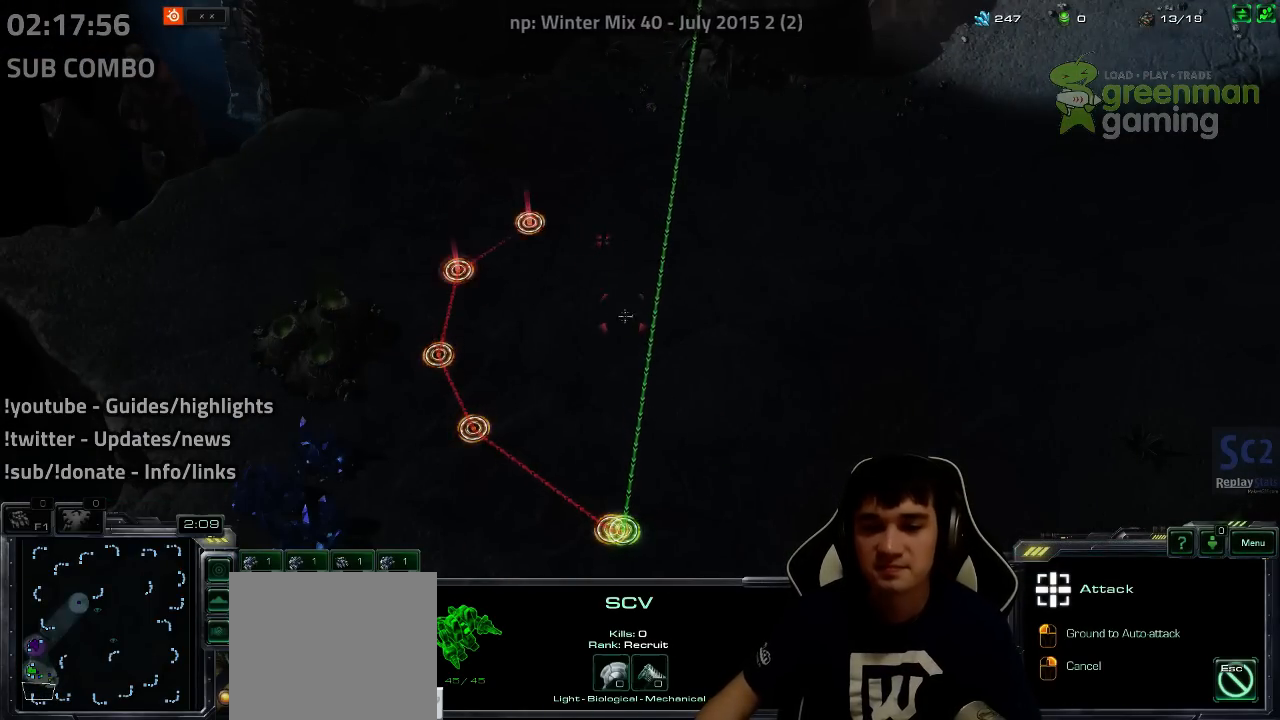
{"keys": ["shift"], "events": []}
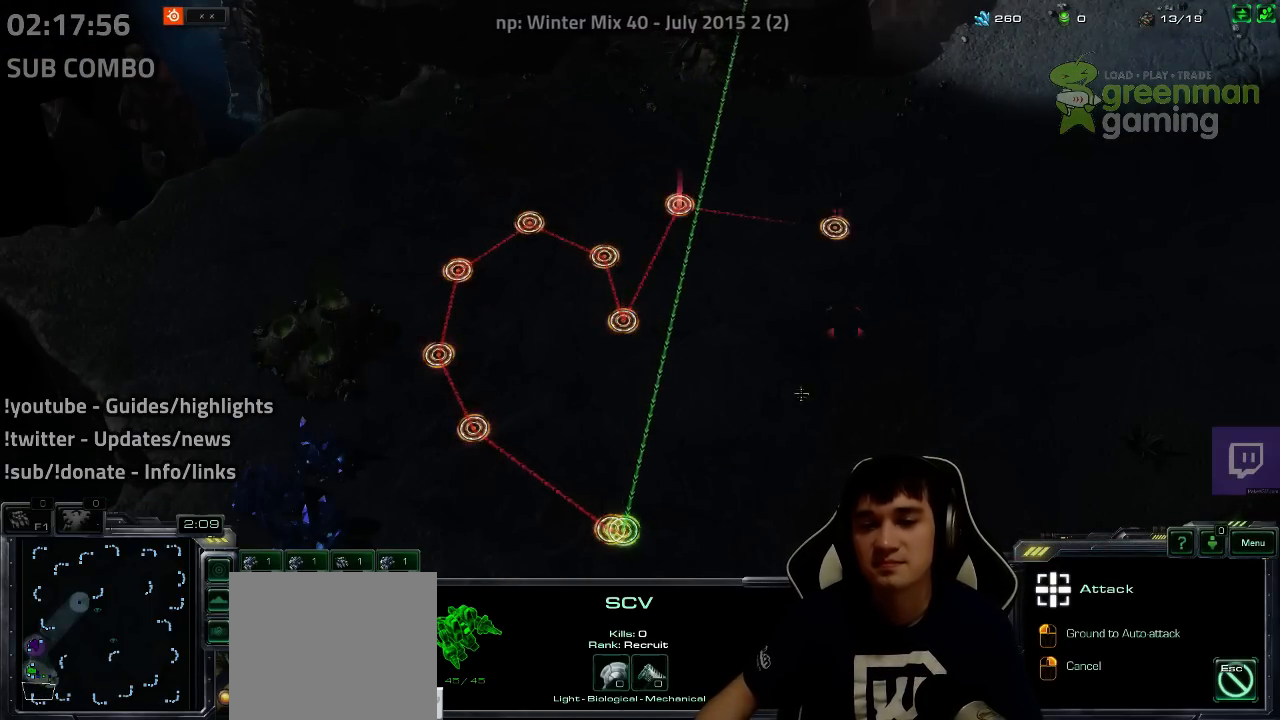
{"keys": [], "events": [[483, "shift", "up"]]}
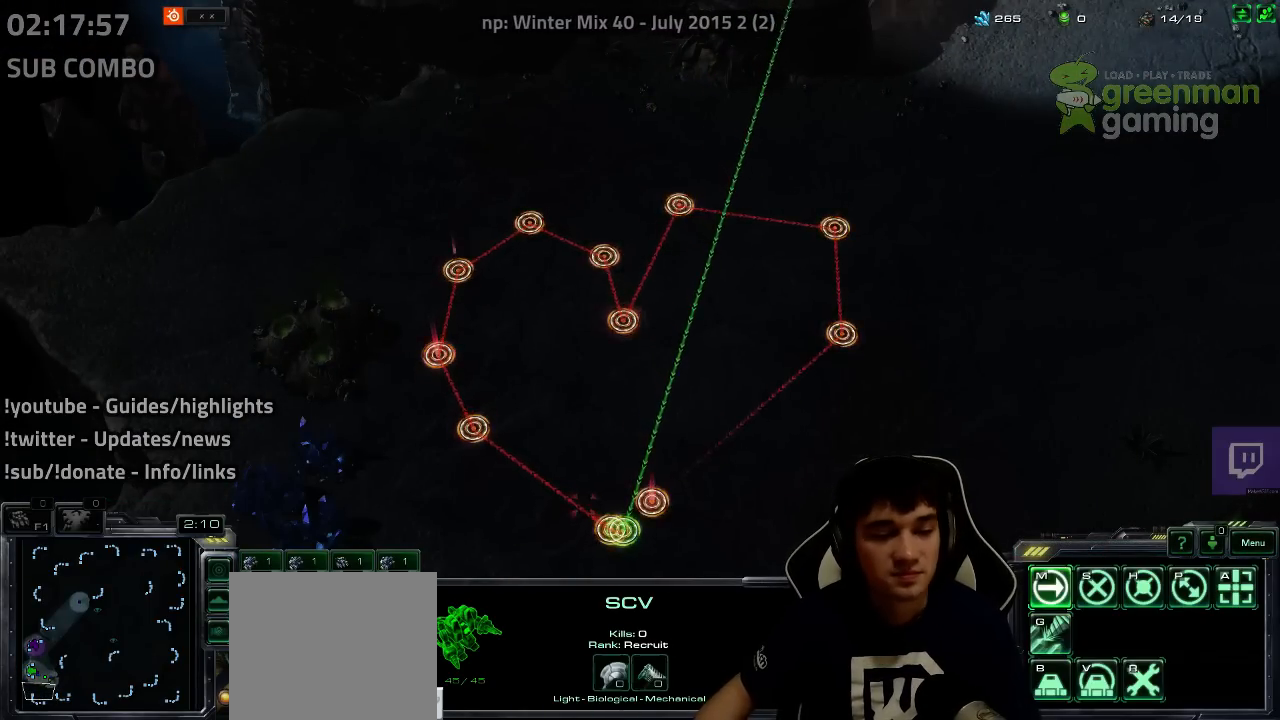
{"keys": [], "events": [[133, "shift", "down"], [217, "shift", "up"], [433, "shift", "down"], [500, "shift", "up"]]}
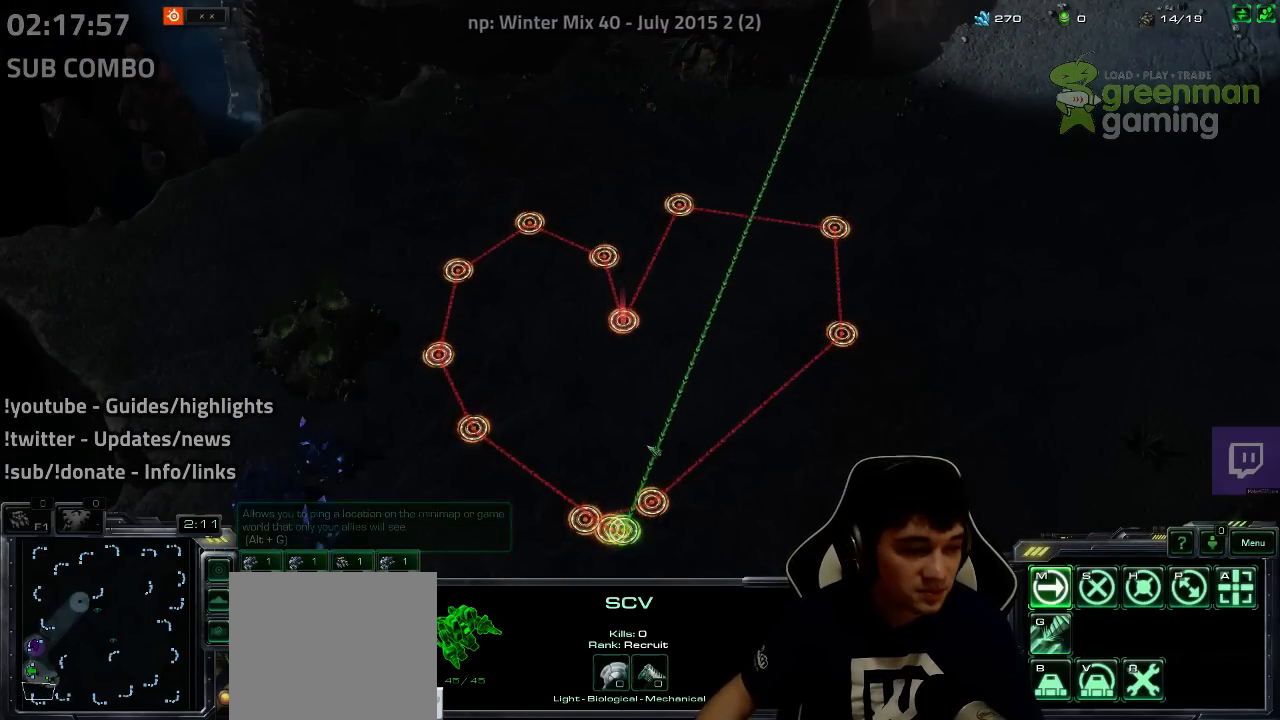
{"keys": ["shift"], "events": [[167, "shift", "down"], [283, "shift", "up"], [367, "shift", "down"]]}
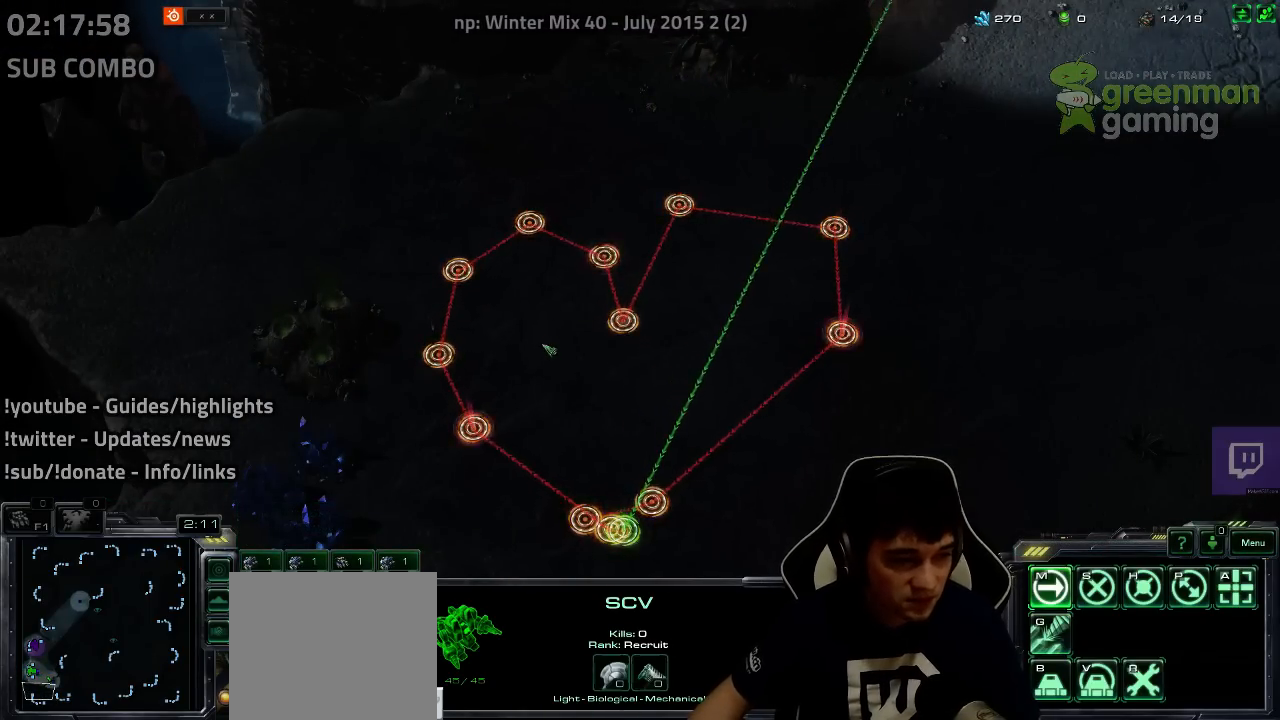
{"keys": ["shift"], "events": [[50, "shift", "up"], [433, "shift", "down"]]}
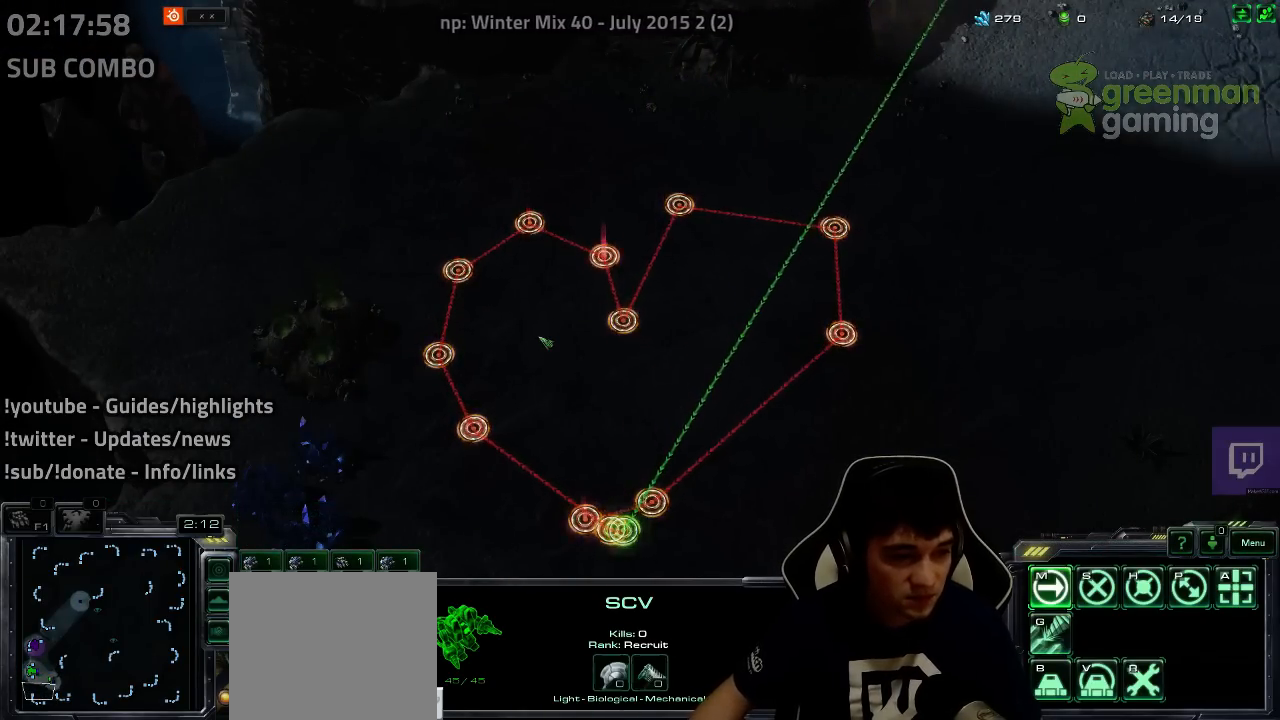
{"keys": [], "events": [[17, "shift", "up"], [350, "shift", "down"], [467, "shift", "up"]]}
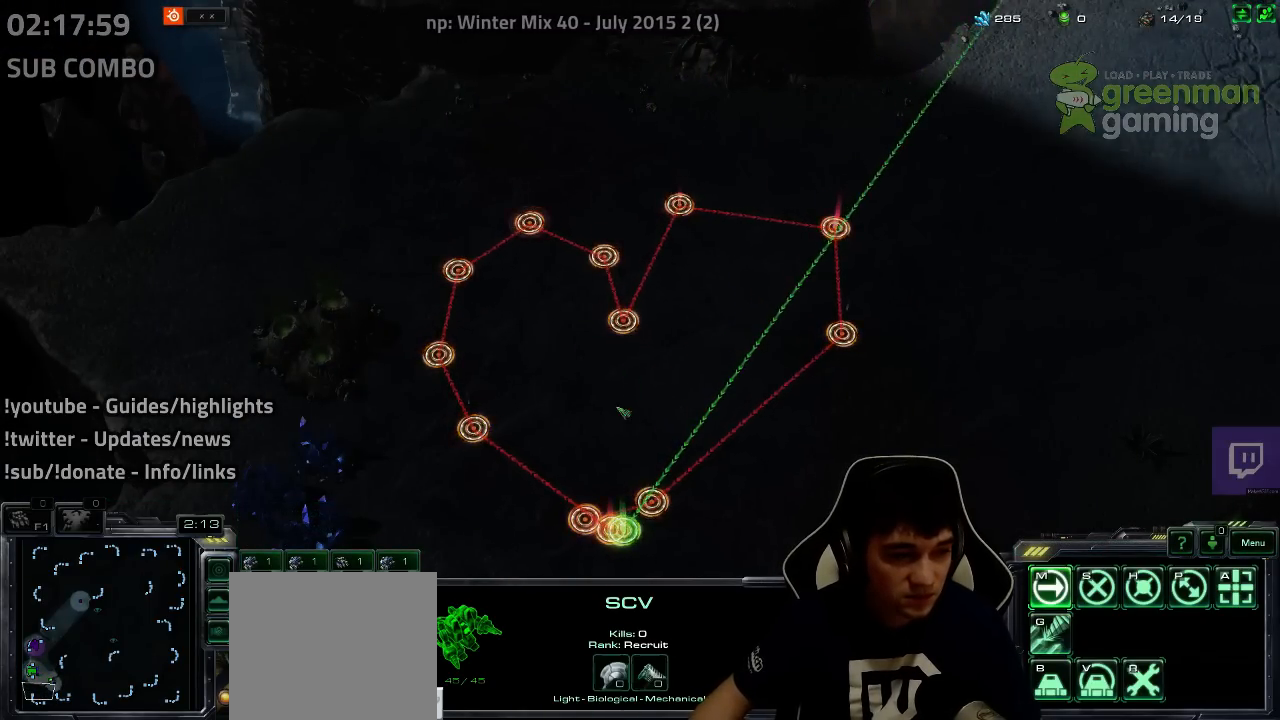
{"keys": [], "events": [[133, "shift", "down"], [217, "shift", "up"]]}
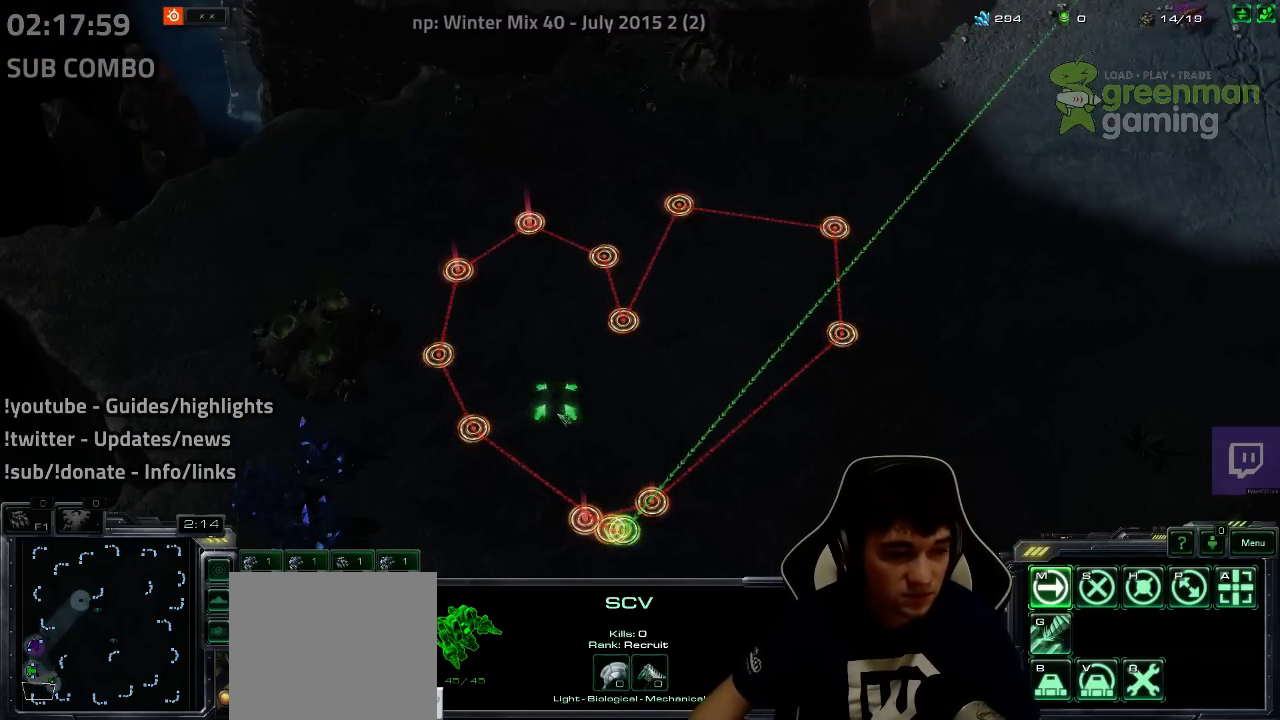
{"keys": [], "events": []}
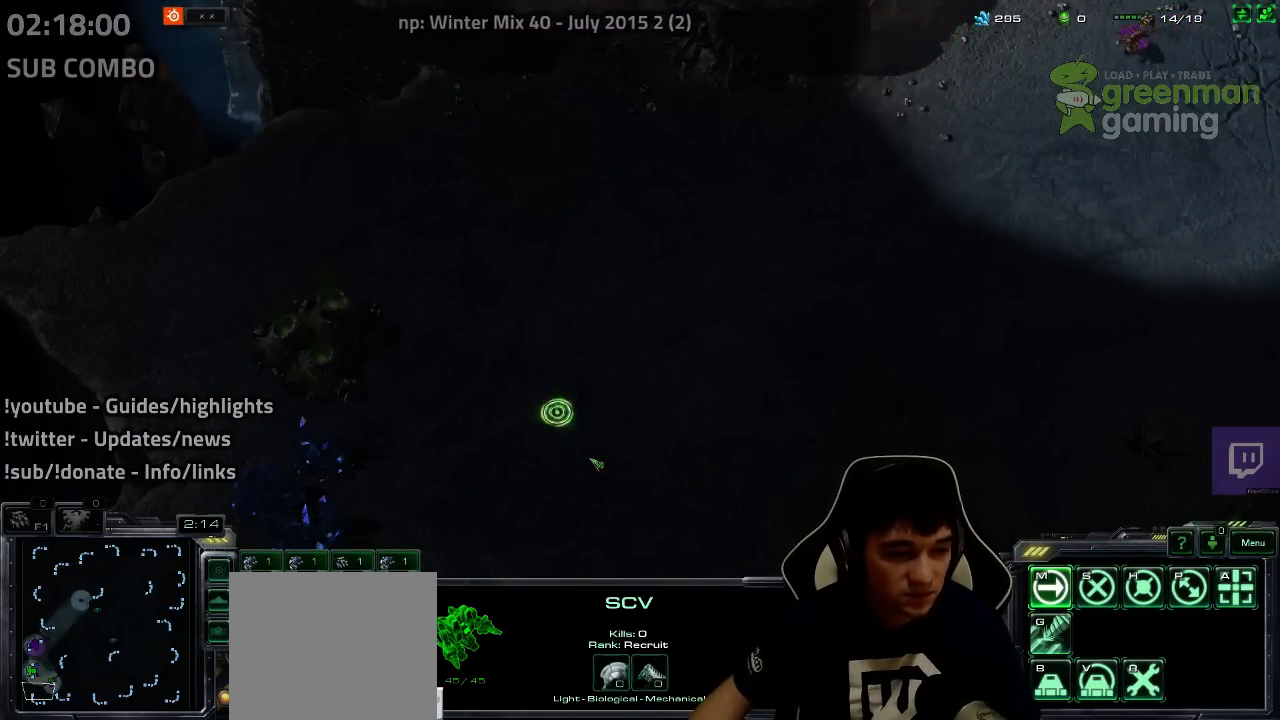
{"keys": [], "events": []}
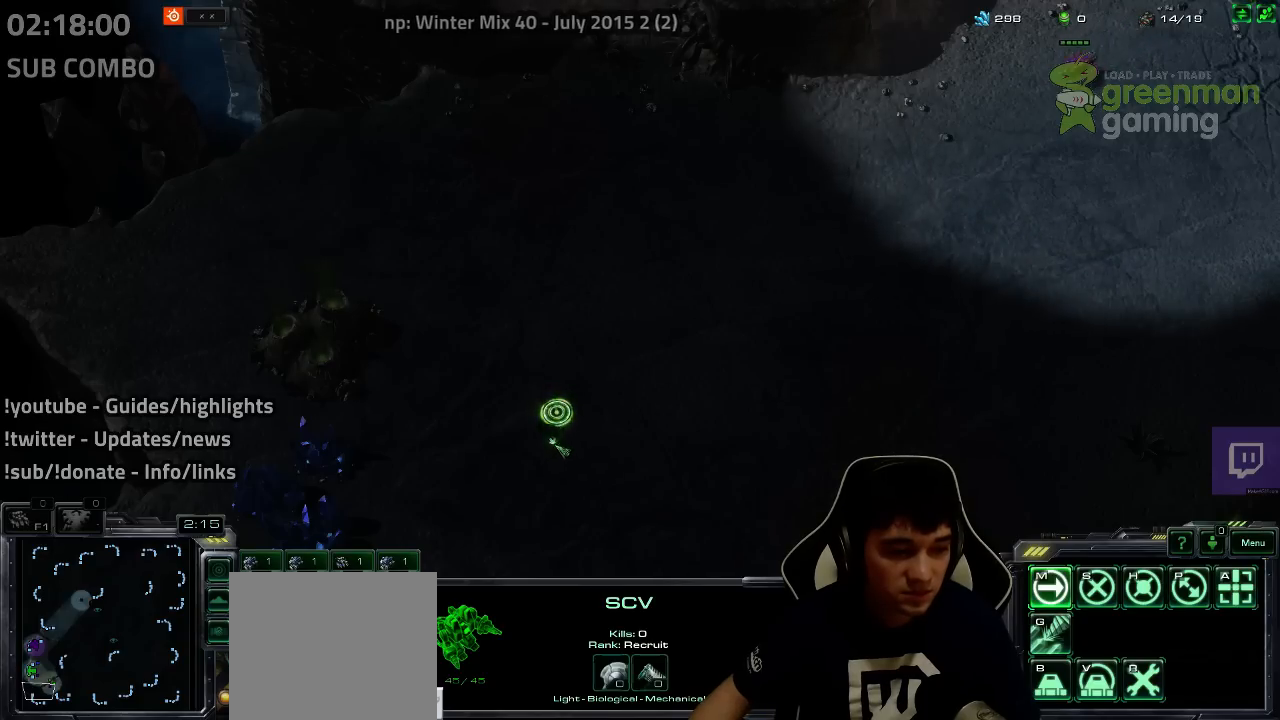
{"keys": [], "events": []}
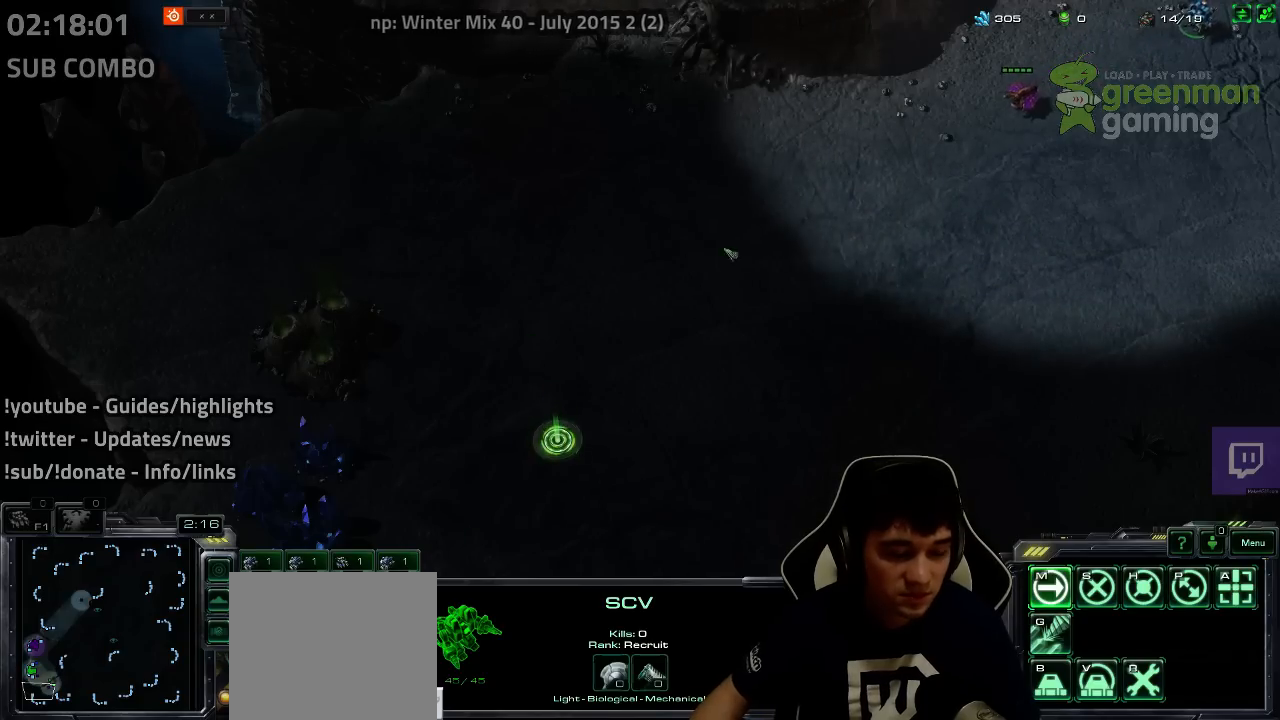
{"keys": ["shift"], "events": [[117, "shift", "down"], [217, "shift", "up"], [467, "shift", "down"]]}
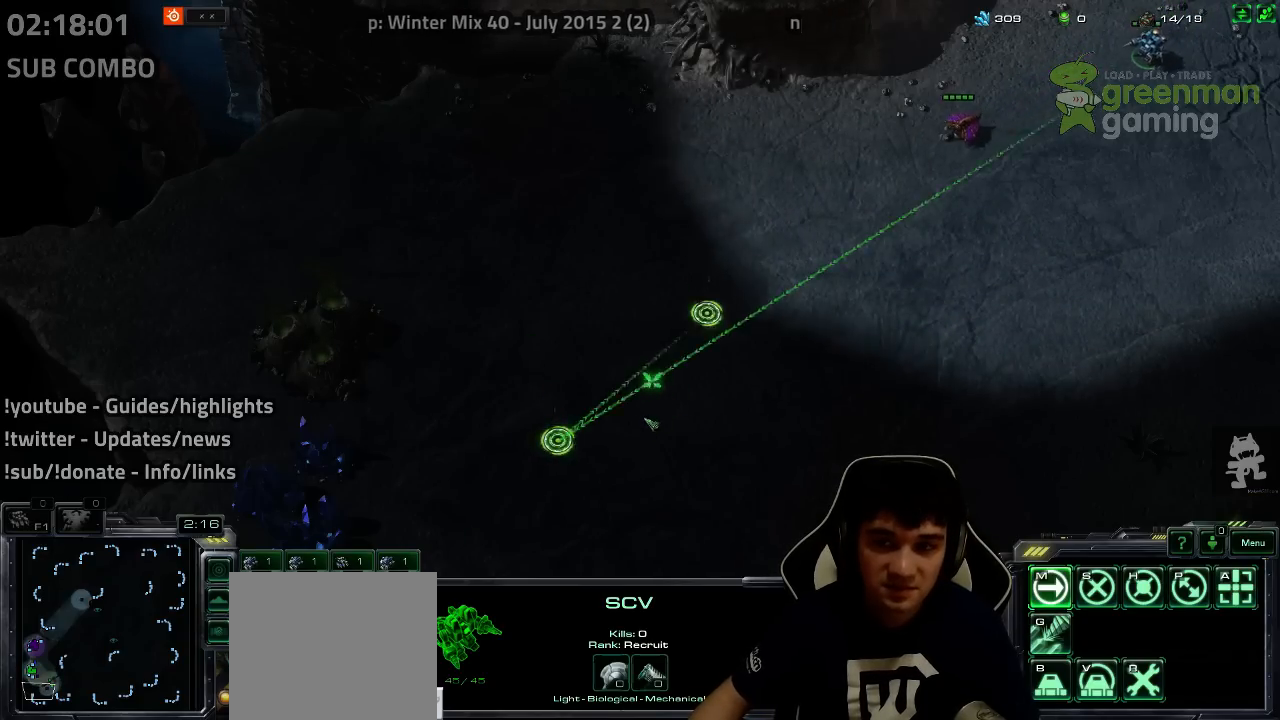
{"keys": [], "events": [[33, "shift", "up"], [283, "shift", "down"], [400, "shift", "up"]]}
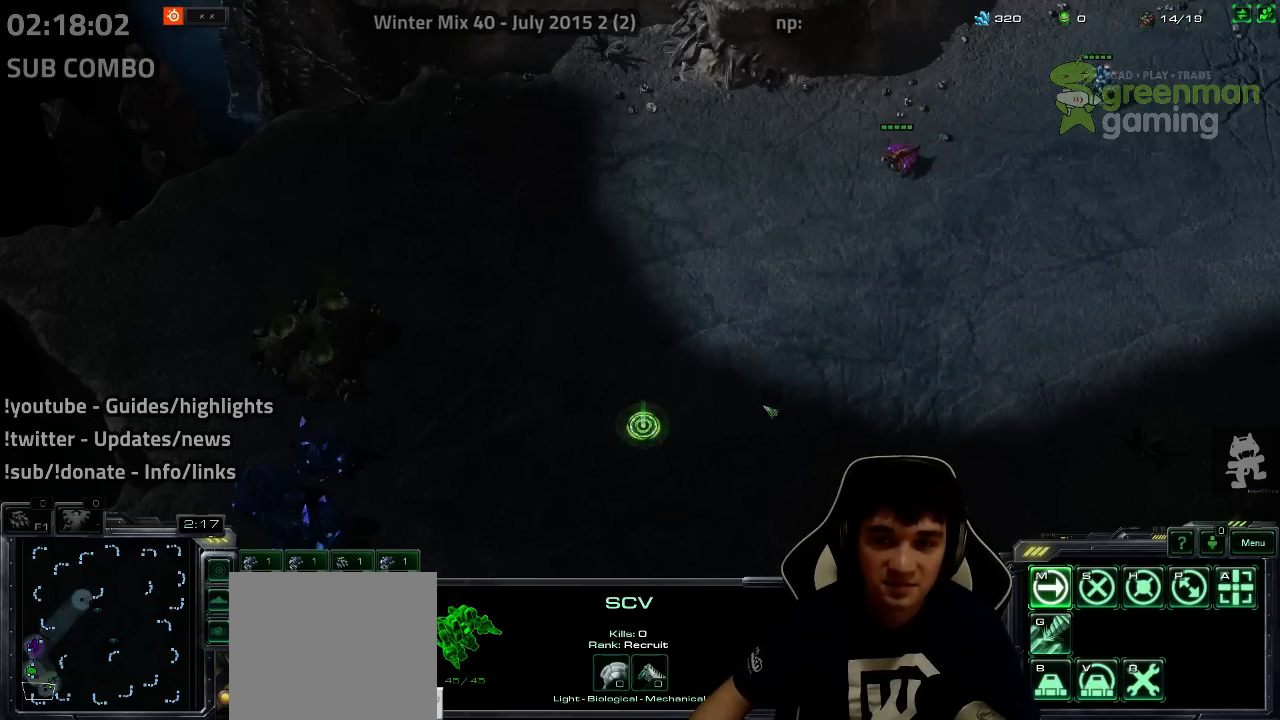
{"keys": [], "events": []}